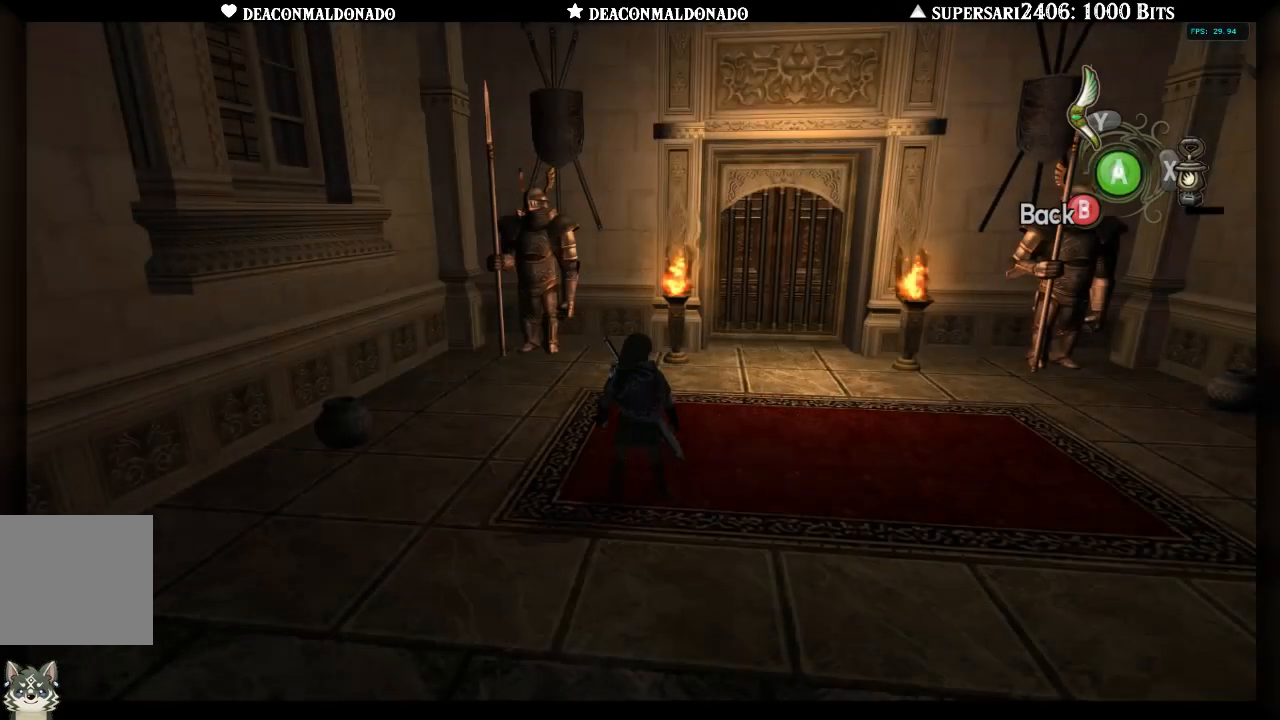
Gameplay with a controller (Nintendo layout); each line is a JSON object with the inputs held at the frame after it. "events" lists button and stick changes between this image and that frame as [ms after this image, input, new state], when the widget could be followed in between. Not read: L3 R3.
{"buttons": [], "left_stick": "up-right", "right_stick": "center", "events": [[17, "left_stick", "down"], [267, "left_stick", "center"], [467, "left_stick", "up-right"]]}
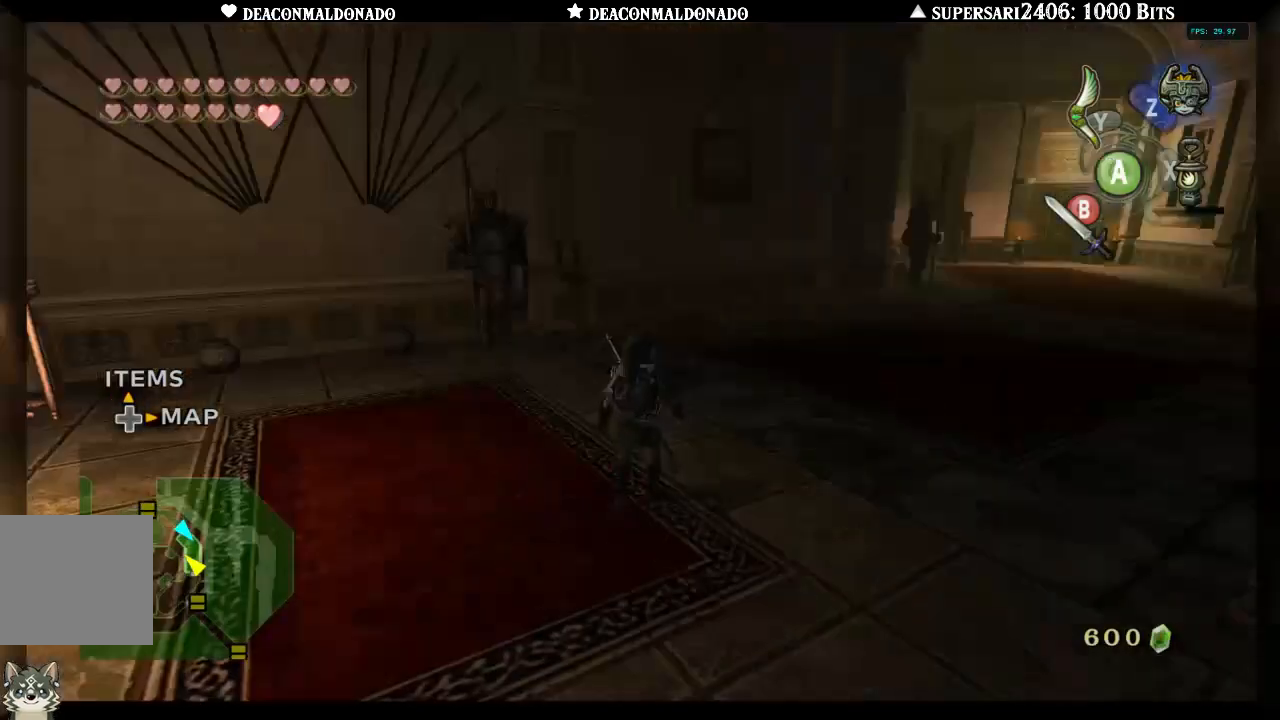
{"buttons": ["A"], "left_stick": "up-right", "right_stick": "center", "events": [[150, "A", "down"], [250, "A", "up"], [400, "A", "down"]]}
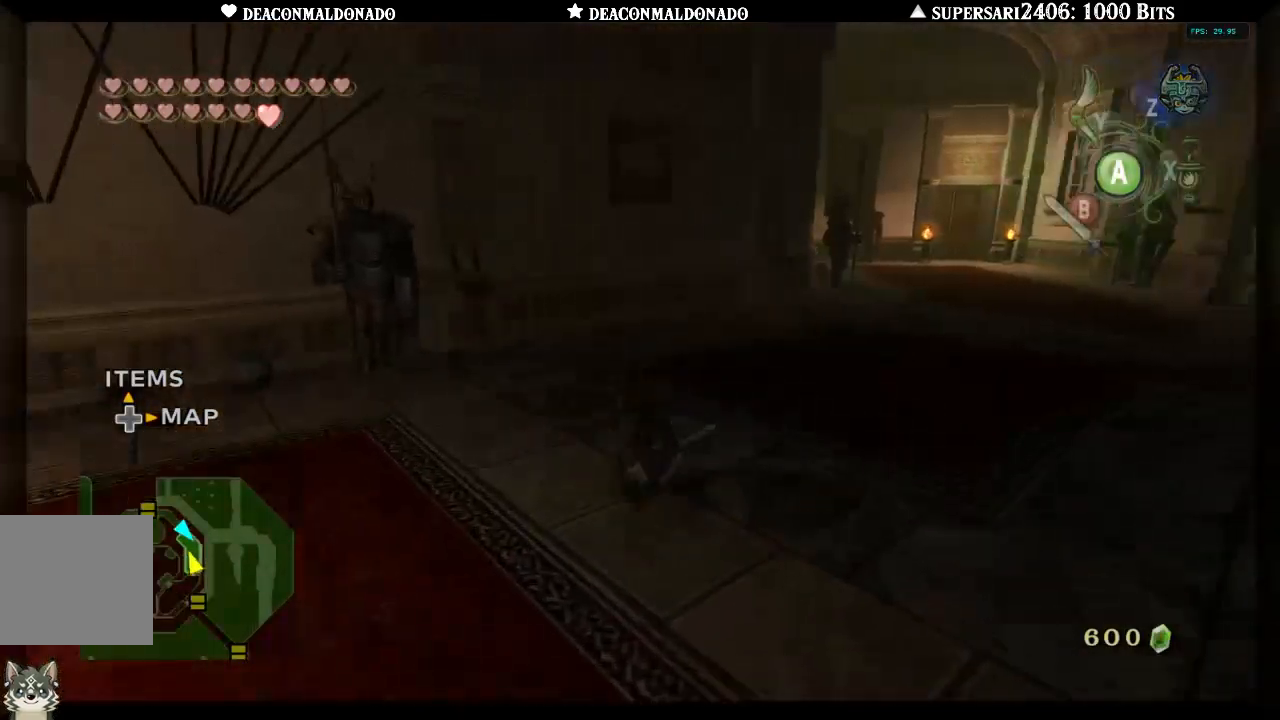
{"buttons": ["A"], "left_stick": "up-right", "right_stick": "center", "events": [[17, "A", "up"], [100, "A", "down"], [167, "A", "up"], [267, "A", "down"], [367, "A", "up"], [467, "A", "down"]]}
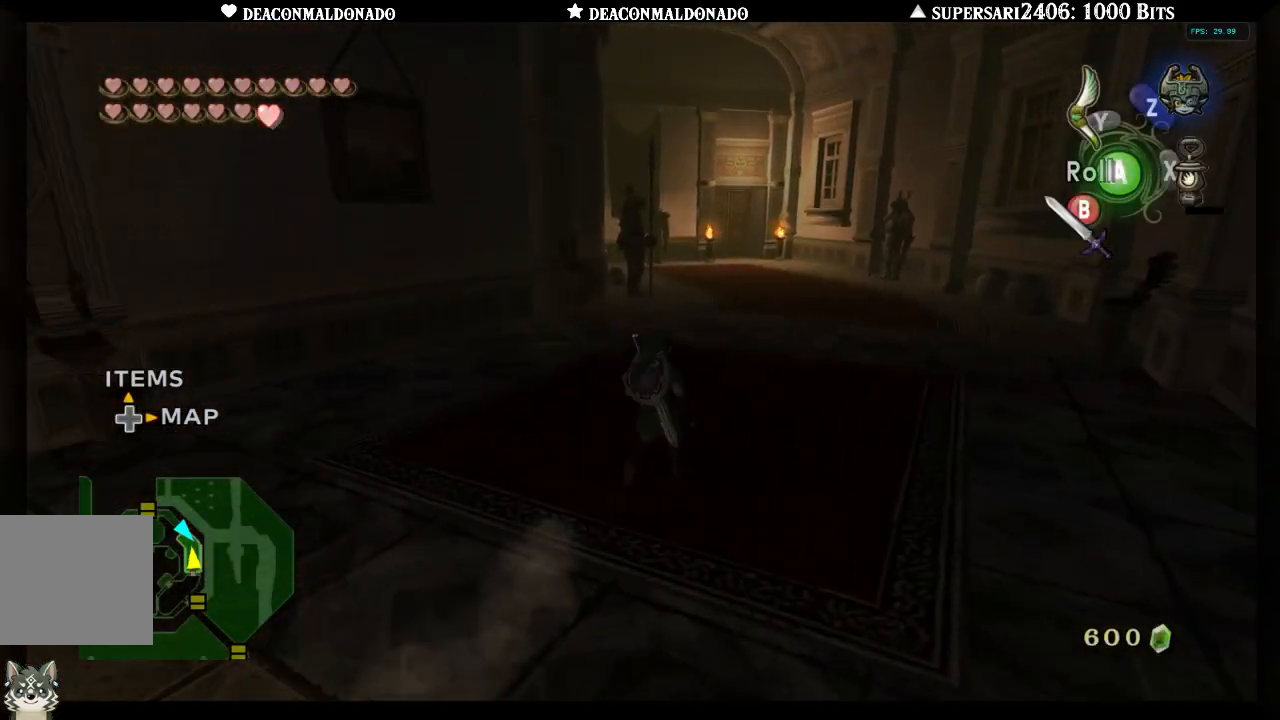
{"buttons": [], "left_stick": "up", "right_stick": "center", "events": [[50, "A", "up"], [83, "left_stick", "up"], [150, "A", "down"], [233, "A", "up"], [333, "A", "down"], [450, "A", "up"]]}
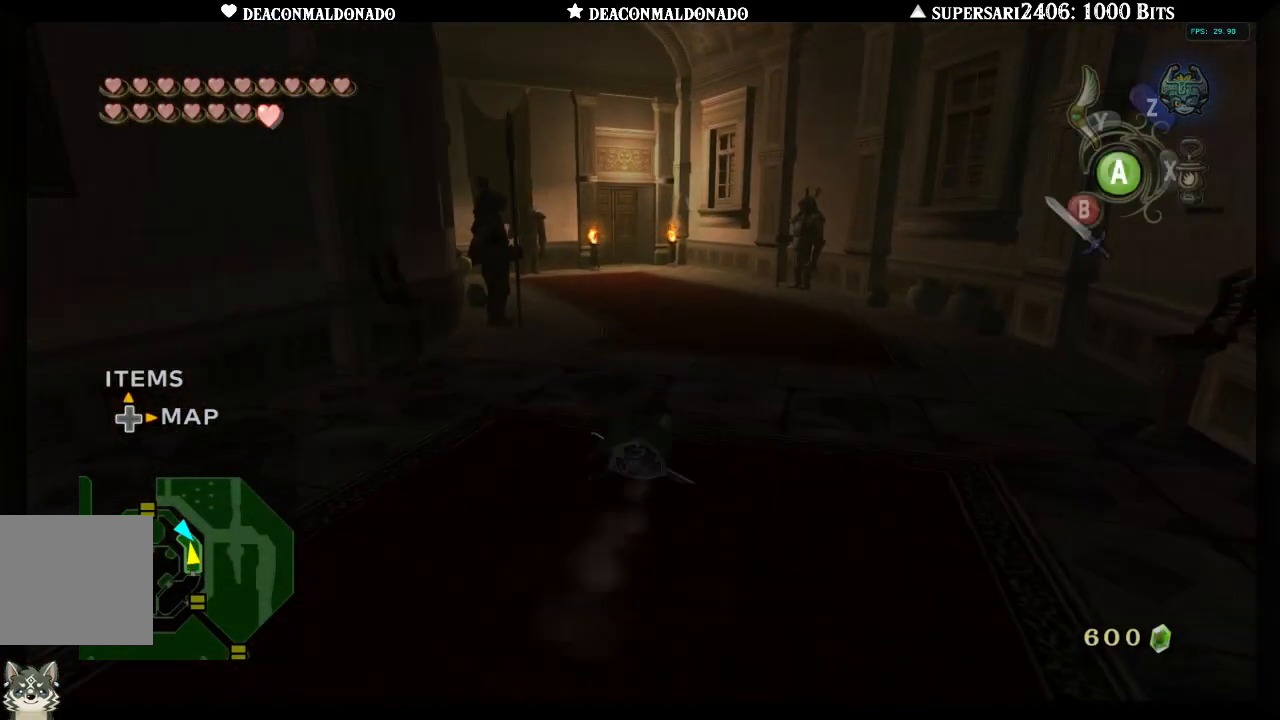
{"buttons": [], "left_stick": "up", "right_stick": "center", "events": [[17, "A", "down"], [133, "A", "up"], [200, "A", "down"], [333, "A", "up"]]}
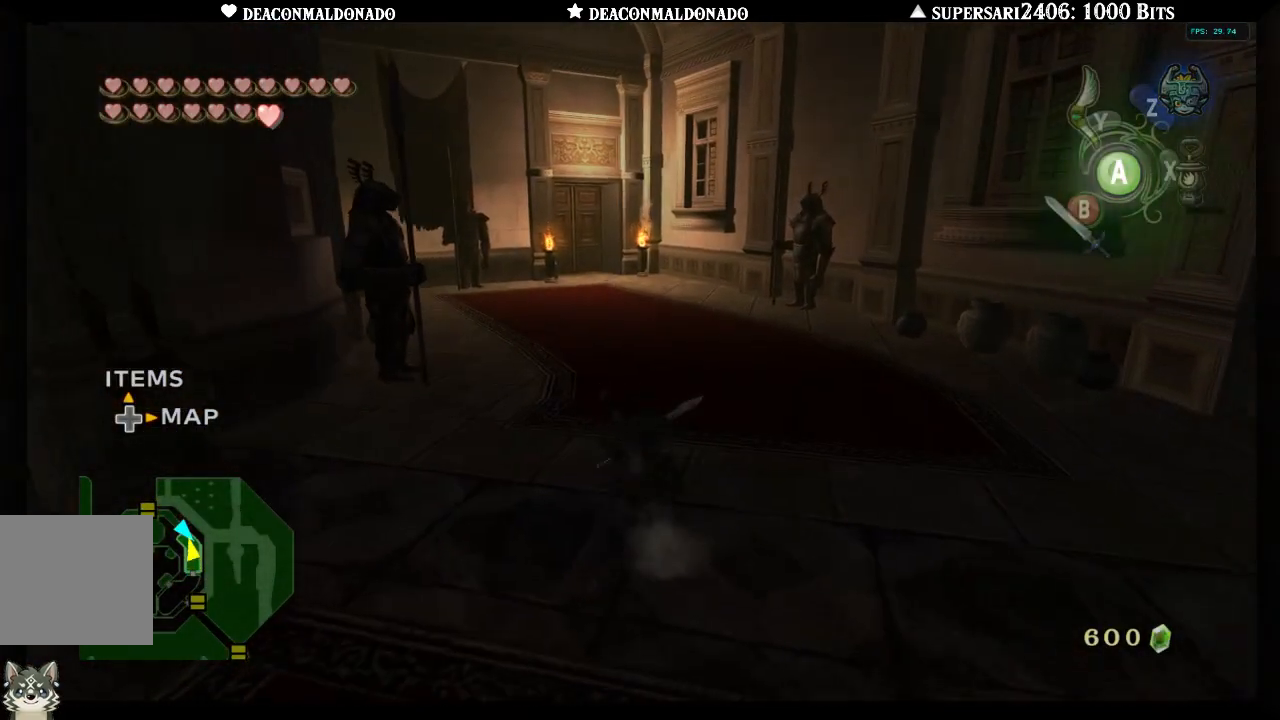
{"buttons": ["Y"], "left_stick": "up", "right_stick": "center", "events": [[417, "Y", "down"]]}
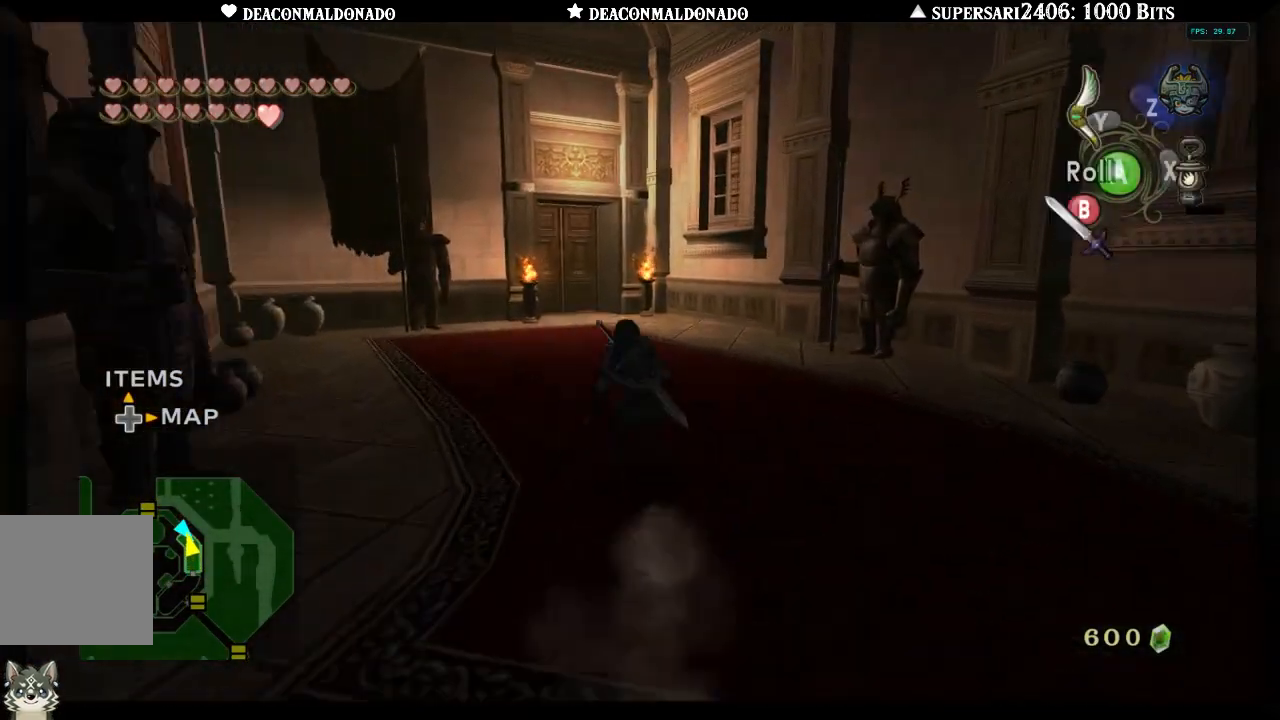
{"buttons": ["Y"], "left_stick": "center", "right_stick": "center", "events": [[83, "left_stick", "center"]]}
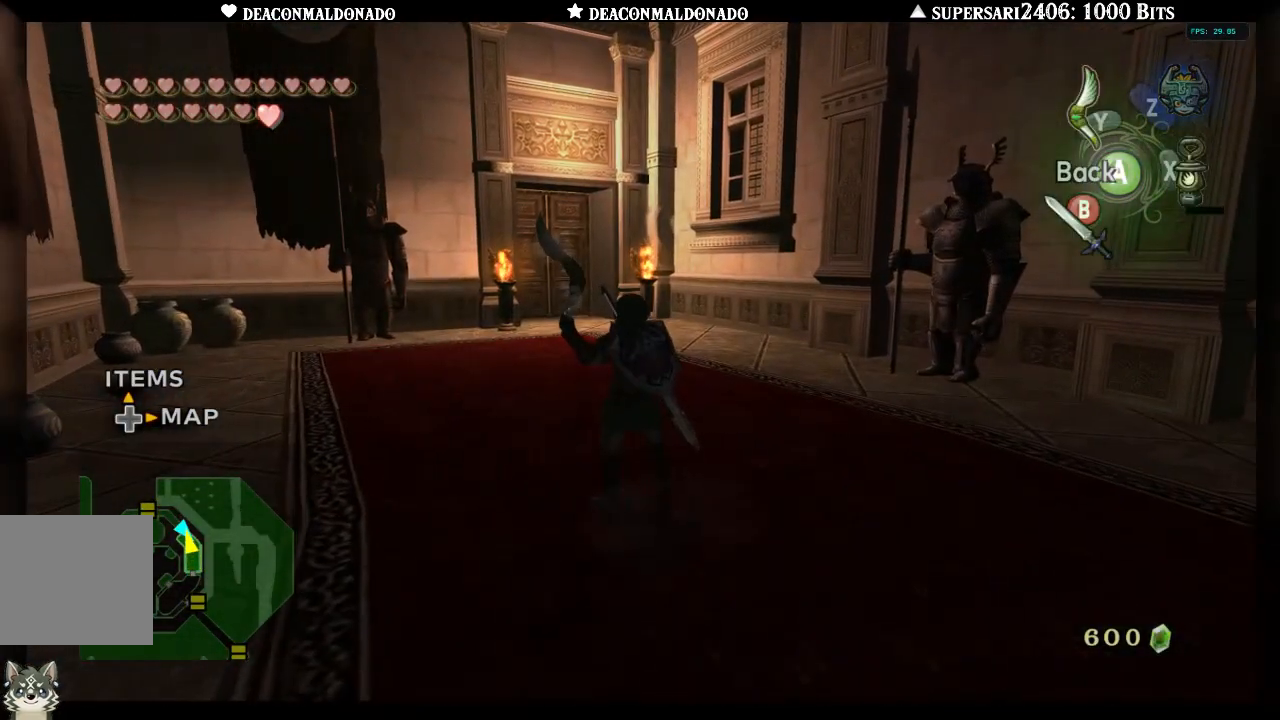
{"buttons": ["Y"], "left_stick": "center", "right_stick": "center", "events": [[433, "left_stick", "right"], [483, "left_stick", "center"]]}
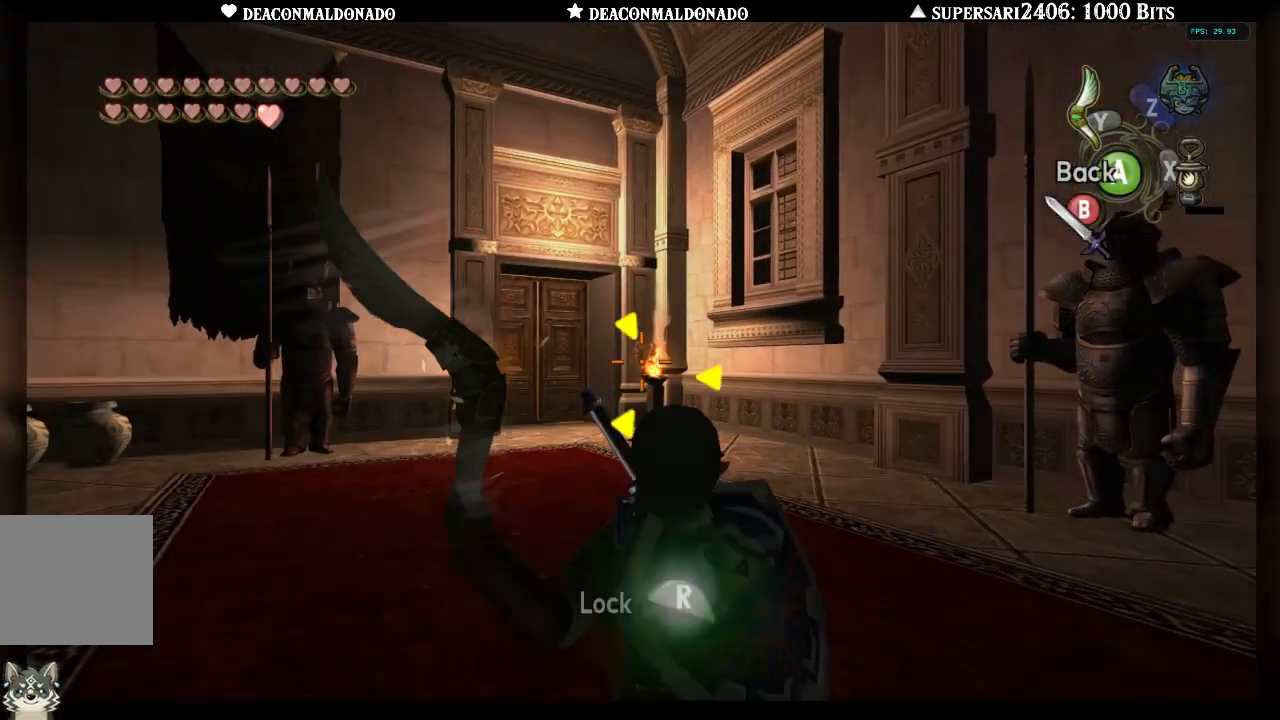
{"buttons": ["Y"], "left_stick": "left", "right_stick": "center", "events": [[117, "left_stick", "up-right"], [200, "left_stick", "center"], [383, "left_stick", "left"]]}
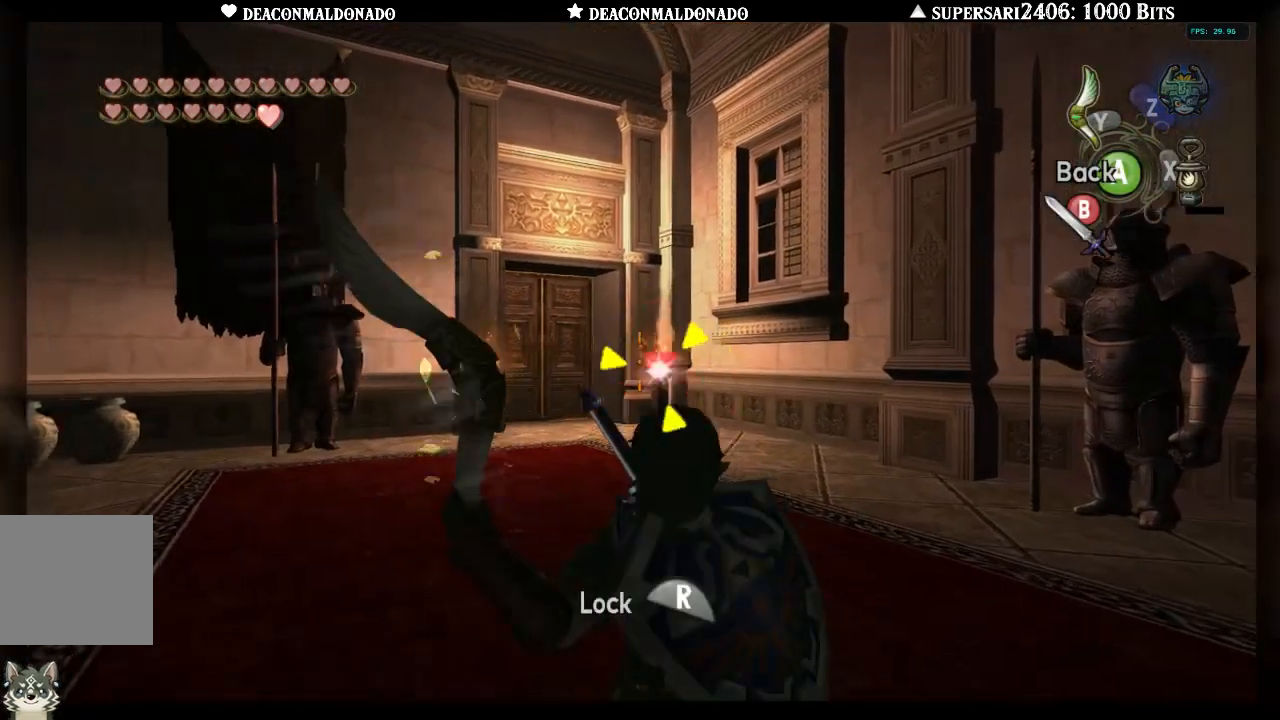
{"buttons": ["Y"], "left_stick": "center", "right_stick": "center", "events": [[167, "left_stick", "center"]]}
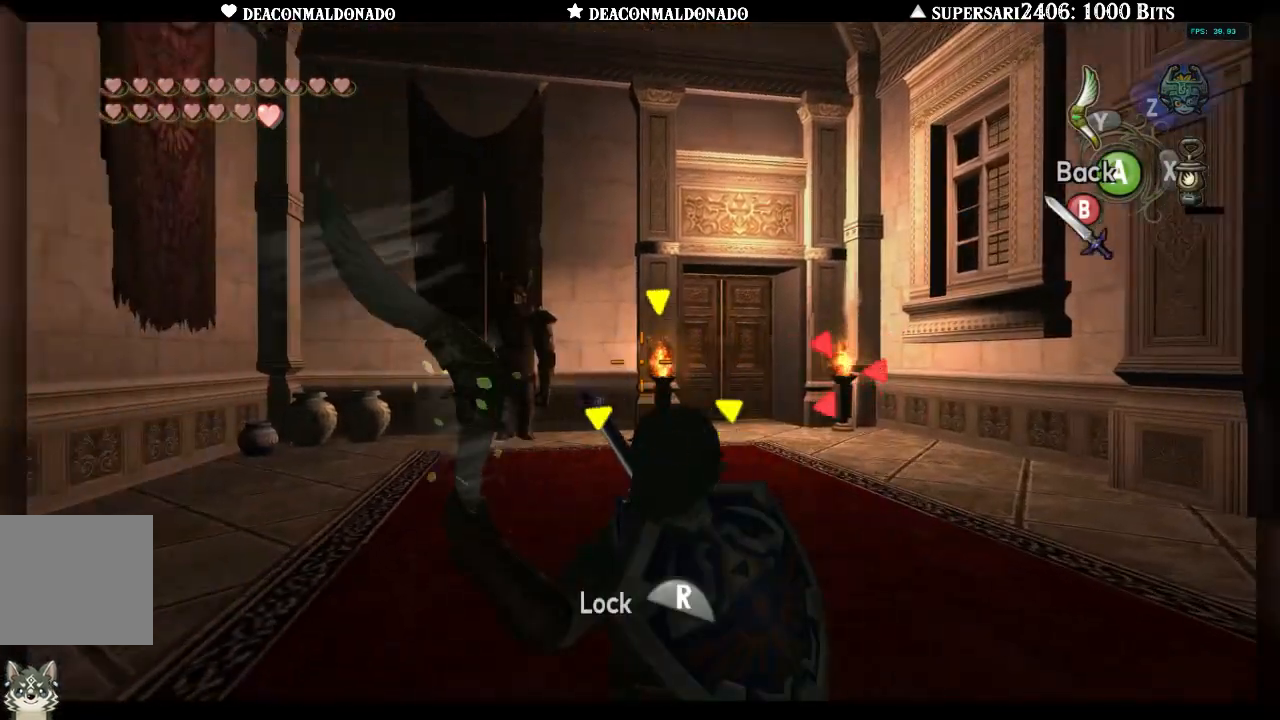
{"buttons": ["A"], "left_stick": "down-left", "right_stick": "center", "events": [[150, "Y", "up"], [350, "left_stick", "down-left"], [467, "A", "down"]]}
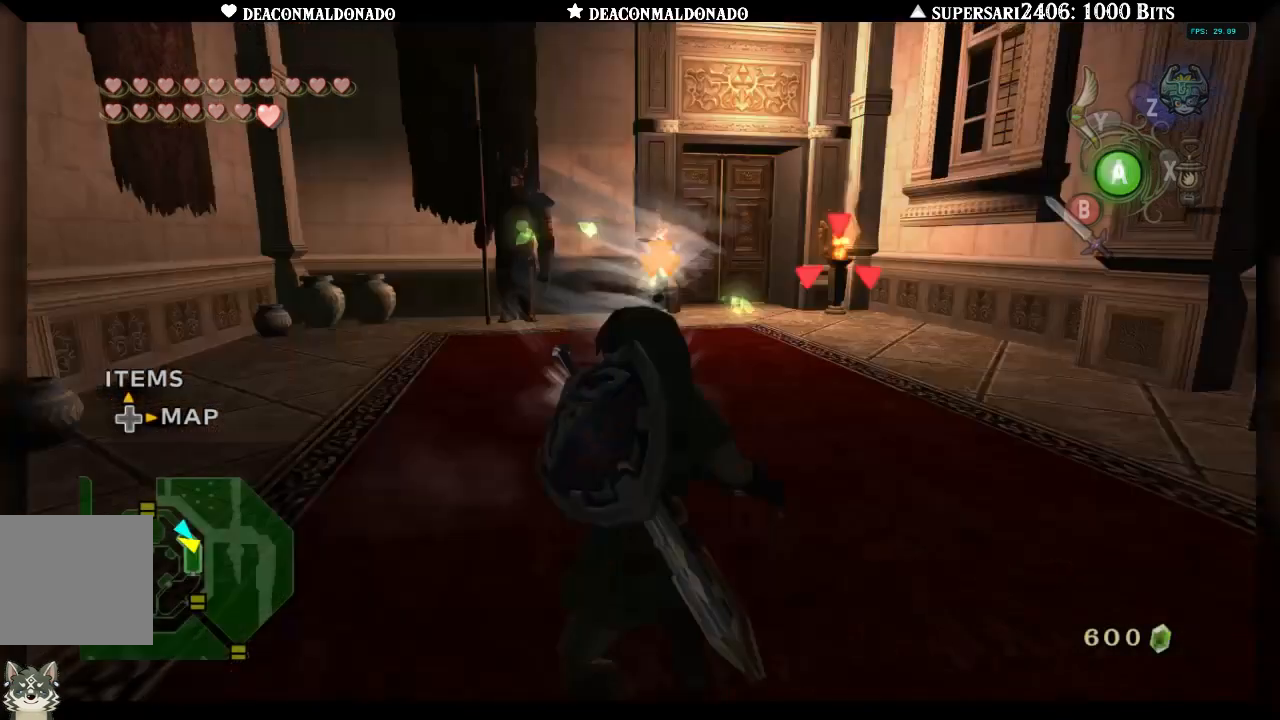
{"buttons": [], "left_stick": "down-left", "right_stick": "center", "events": [[67, "A", "up"]]}
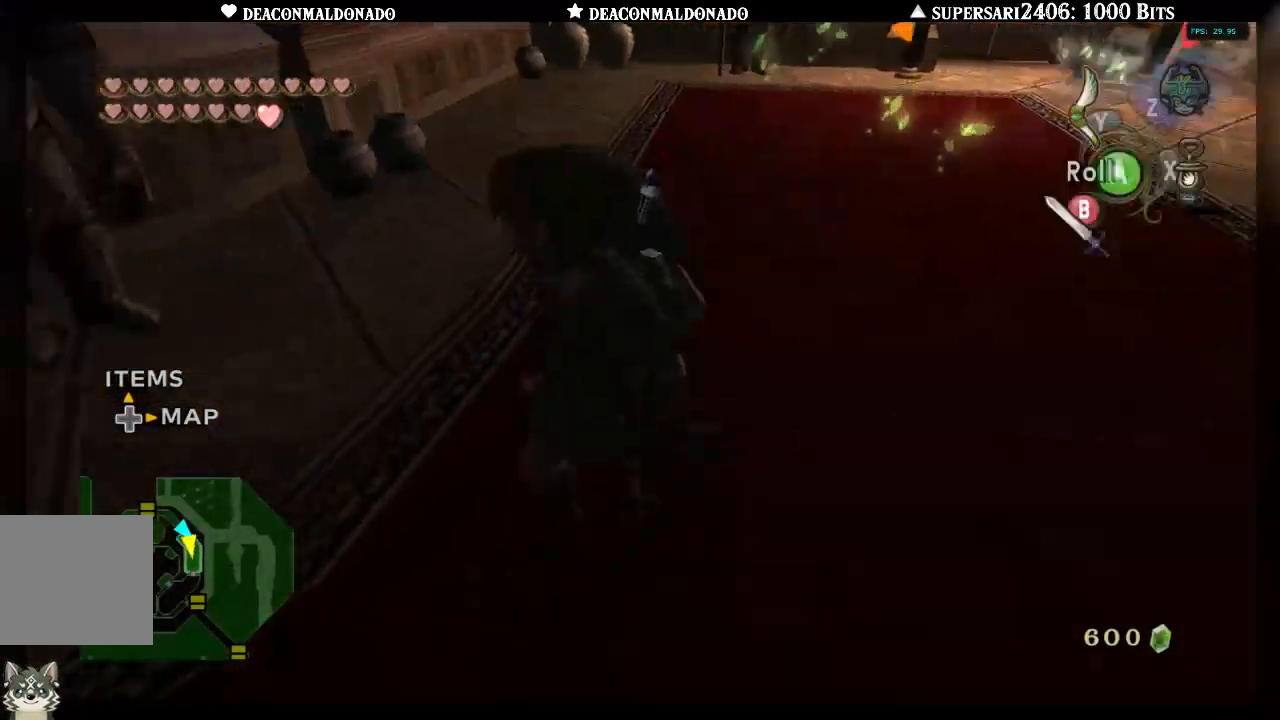
{"buttons": ["A"], "left_stick": "up", "right_stick": "up-left", "events": [[67, "right_stick", "up-left"], [100, "left_stick", "left"], [133, "A", "down"], [250, "A", "up"], [267, "left_stick", "up-left"], [450, "A", "down"], [467, "left_stick", "up"]]}
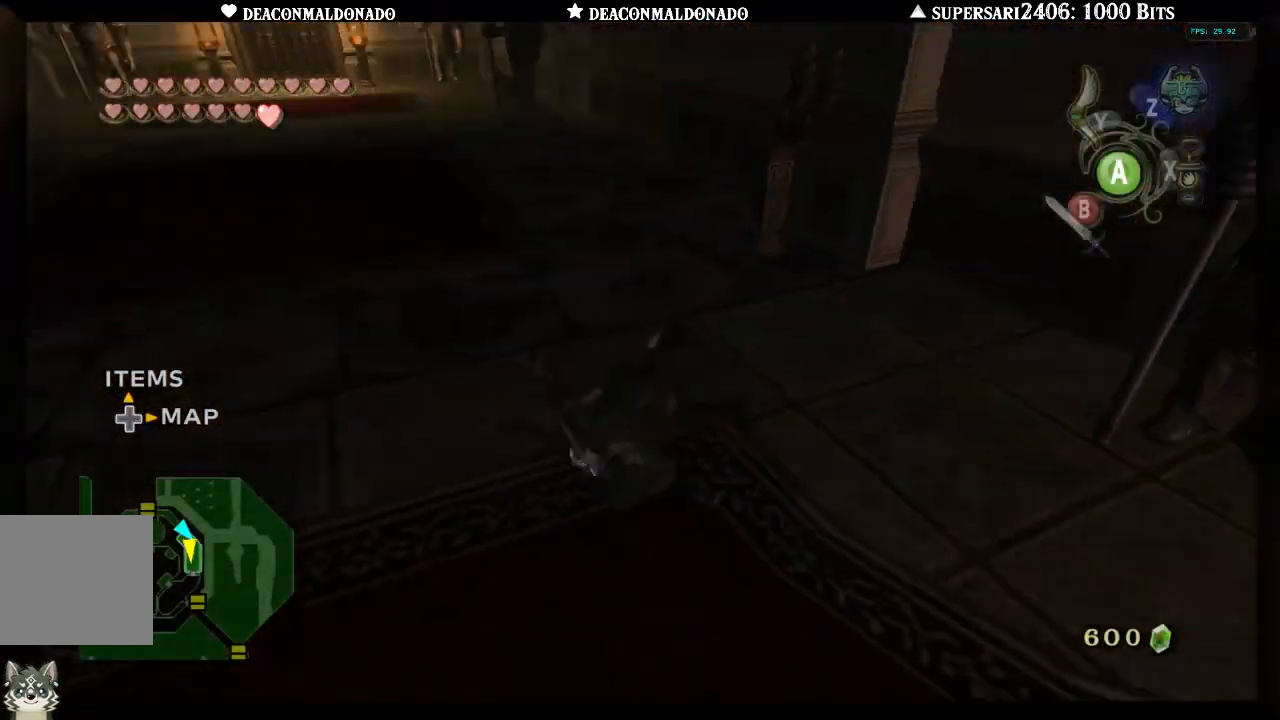
{"buttons": [], "left_stick": "up", "right_stick": "center", "events": [[67, "A", "up"], [133, "right_stick", "center"], [167, "A", "down"], [250, "A", "up"], [350, "A", "down"], [433, "A", "up"]]}
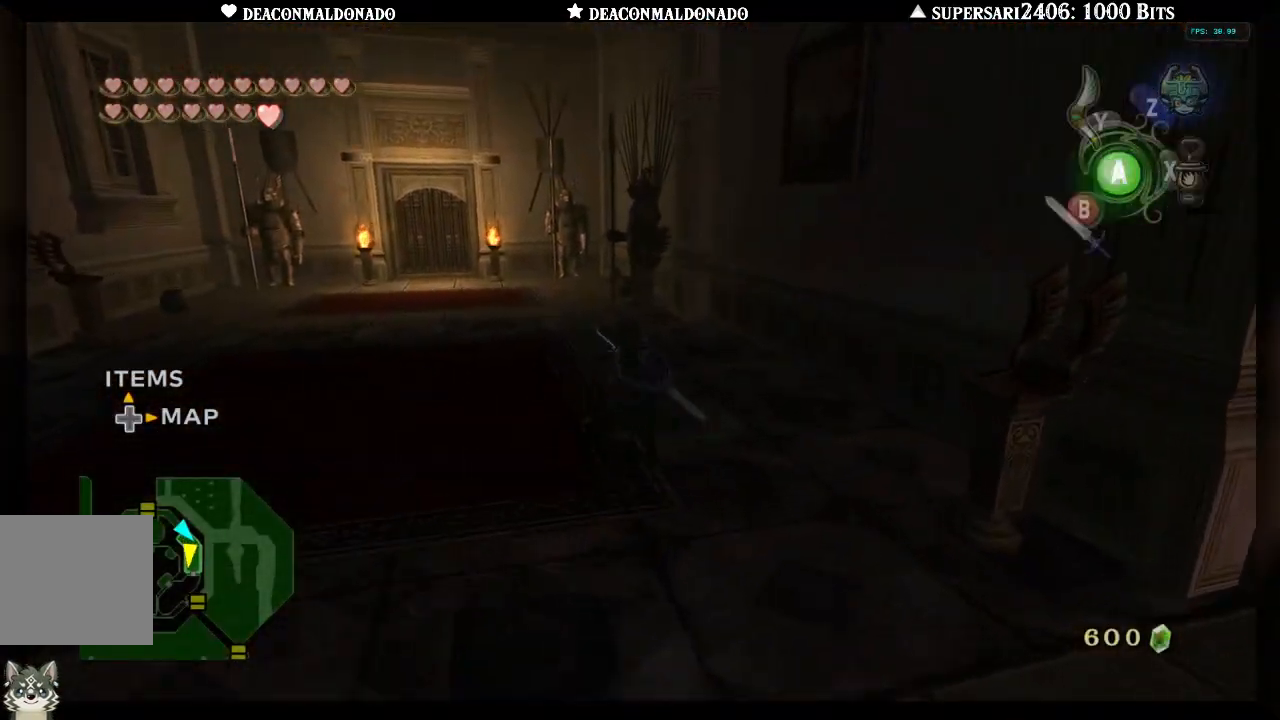
{"buttons": [], "left_stick": "up", "right_stick": "center", "events": [[17, "A", "down"], [117, "A", "up"]]}
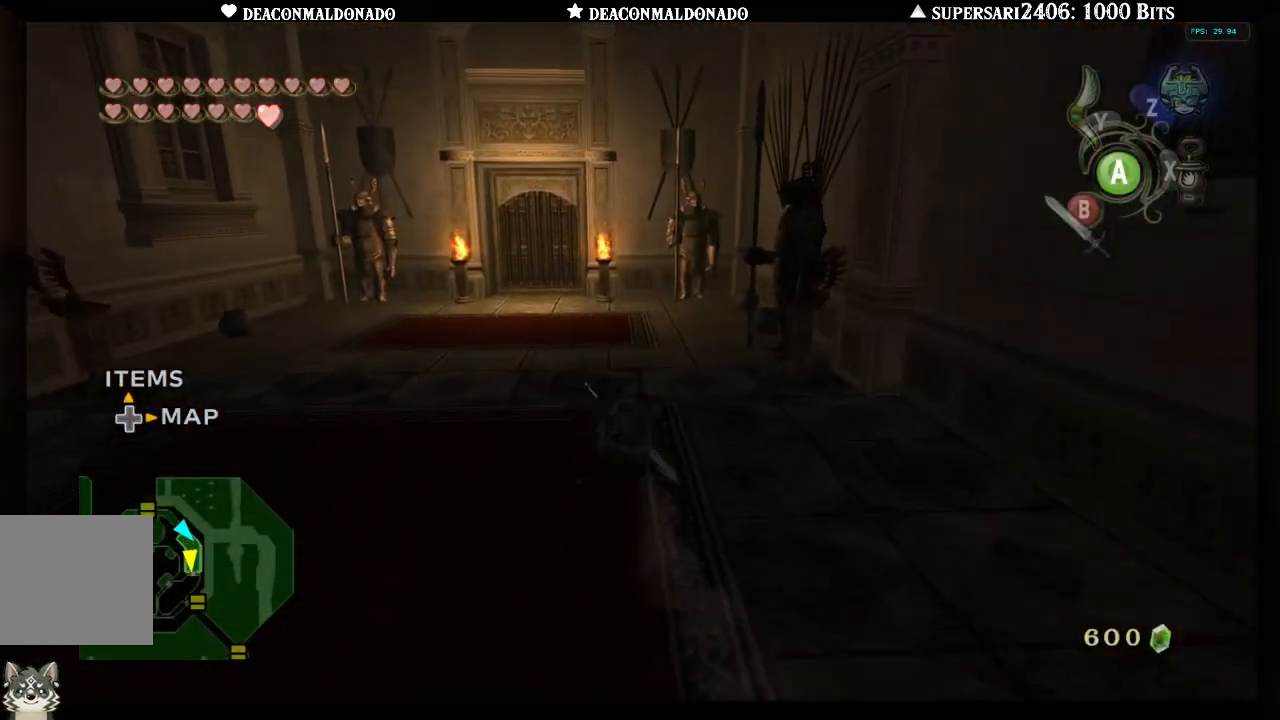
{"buttons": [], "left_stick": "up", "right_stick": "center", "events": []}
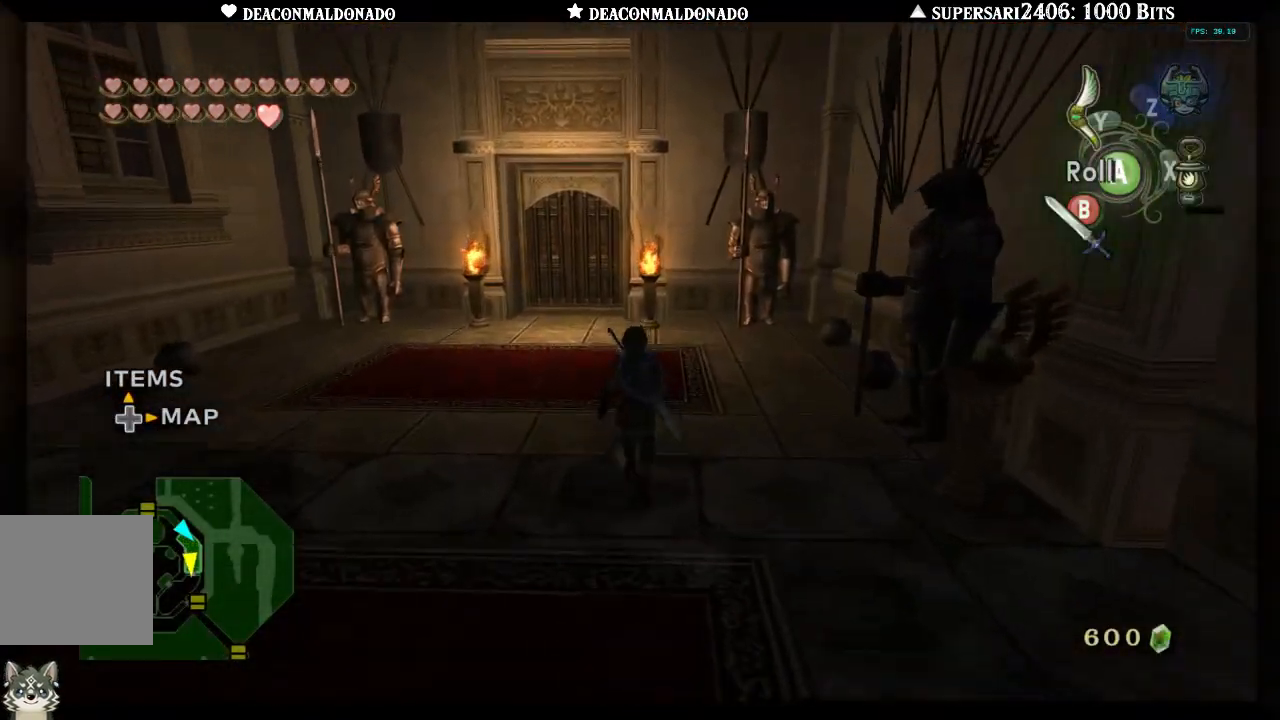
{"buttons": ["Y"], "left_stick": "center", "right_stick": "center", "events": [[67, "Y", "down"], [250, "left_stick", "center"]]}
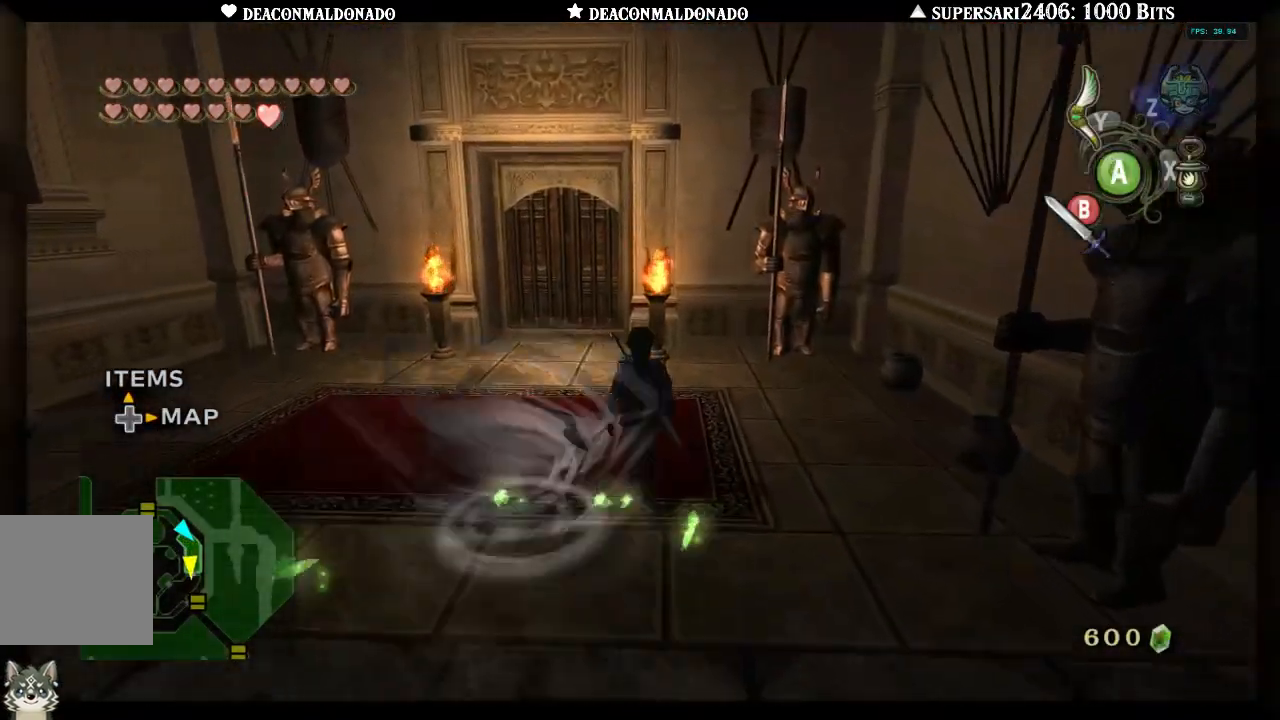
{"buttons": ["Y"], "left_stick": "center", "right_stick": "center", "events": [[150, "Y", "up"], [250, "Y", "down"]]}
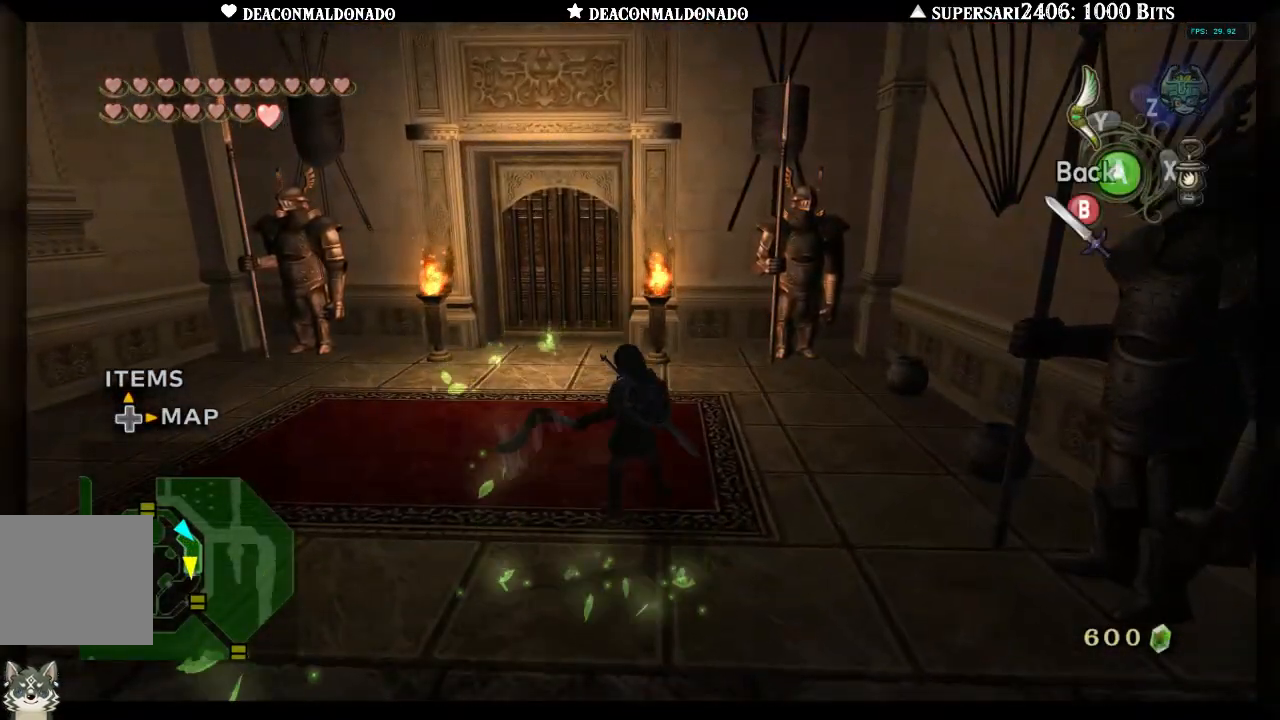
{"buttons": ["Y"], "left_stick": "center", "right_stick": "center", "events": []}
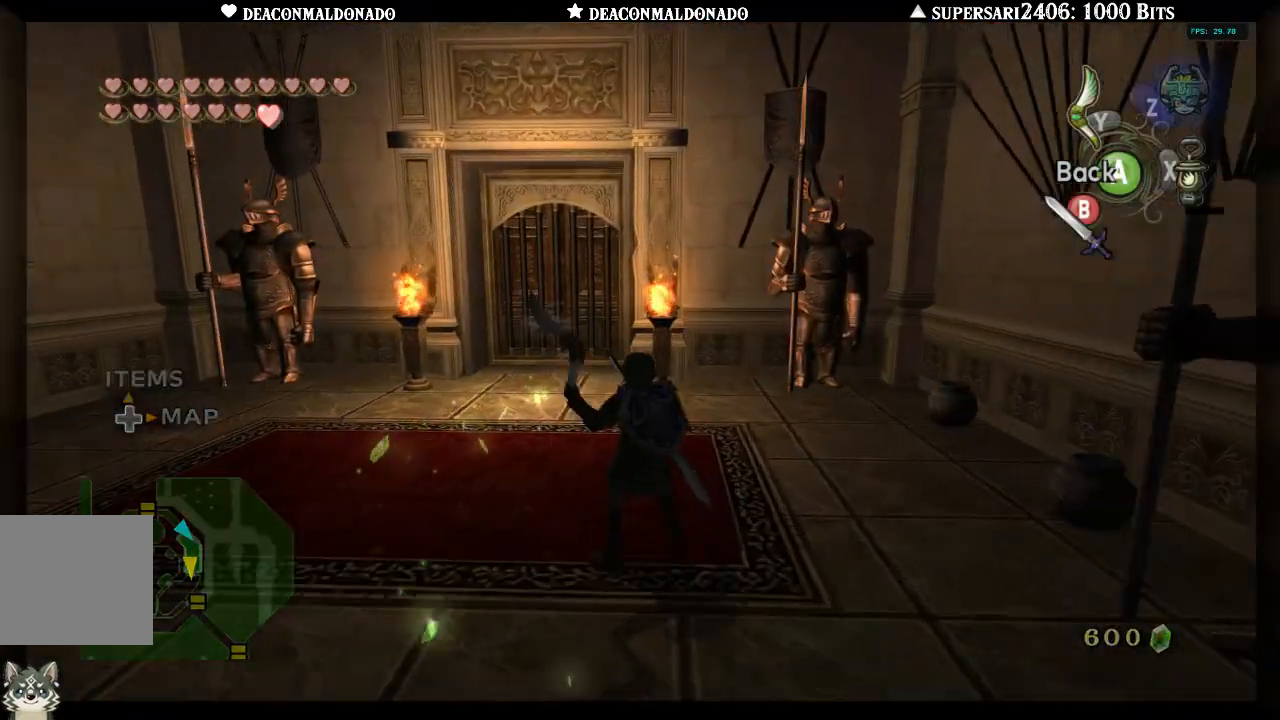
{"buttons": ["Y"], "left_stick": "center", "right_stick": "center", "events": [[117, "left_stick", "right"], [217, "left_stick", "center"]]}
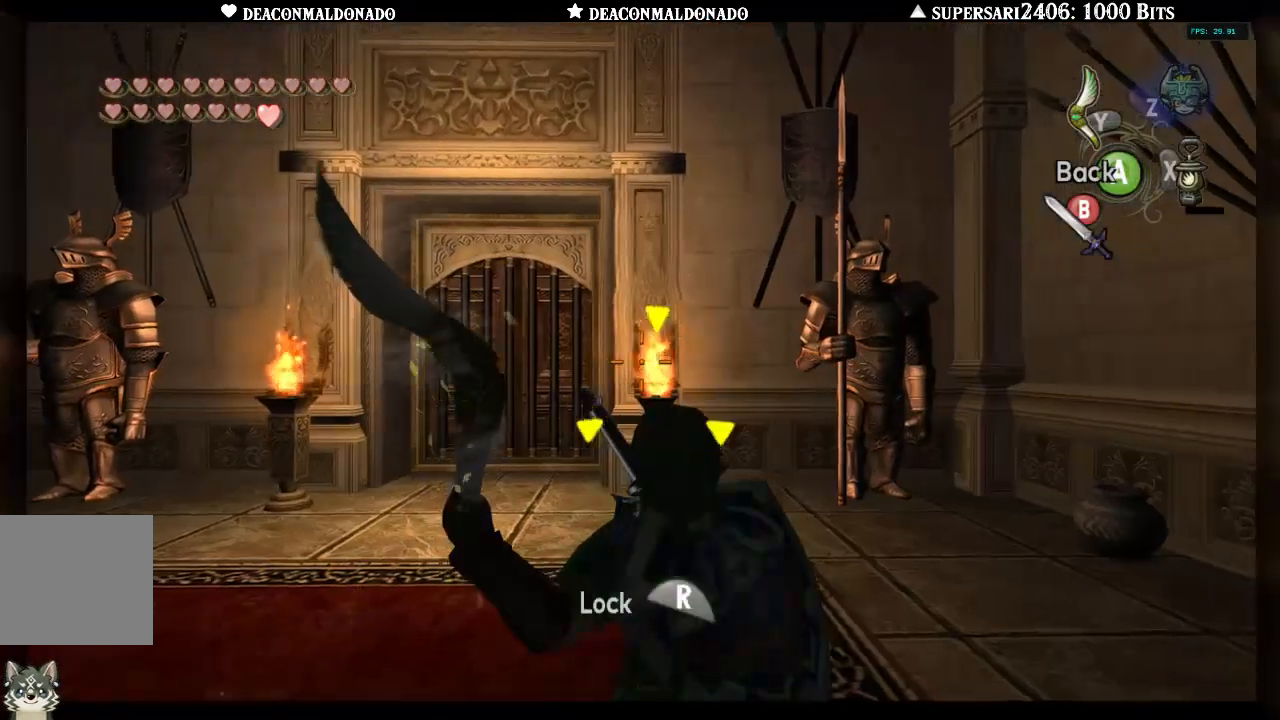
{"buttons": ["Y"], "left_stick": "left", "right_stick": "center", "events": [[83, "left_stick", "left"]]}
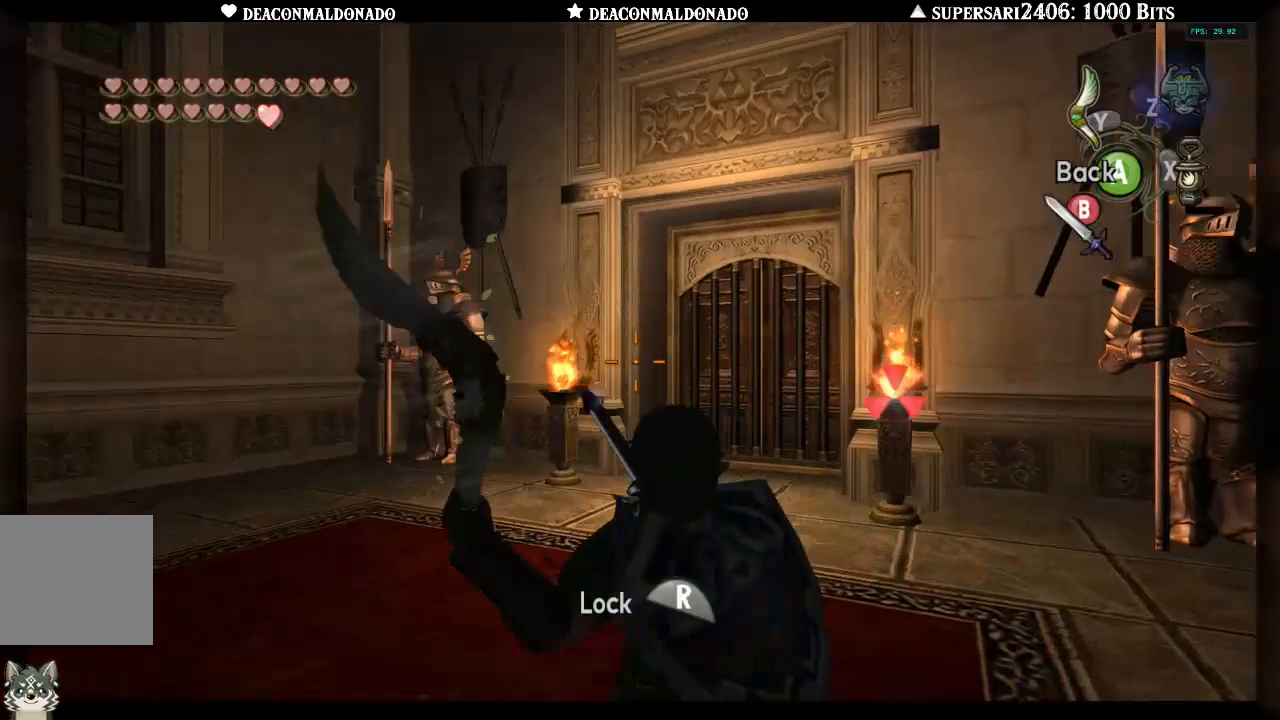
{"buttons": [], "left_stick": "center", "right_stick": "center", "events": [[17, "left_stick", "center"], [483, "Y", "up"]]}
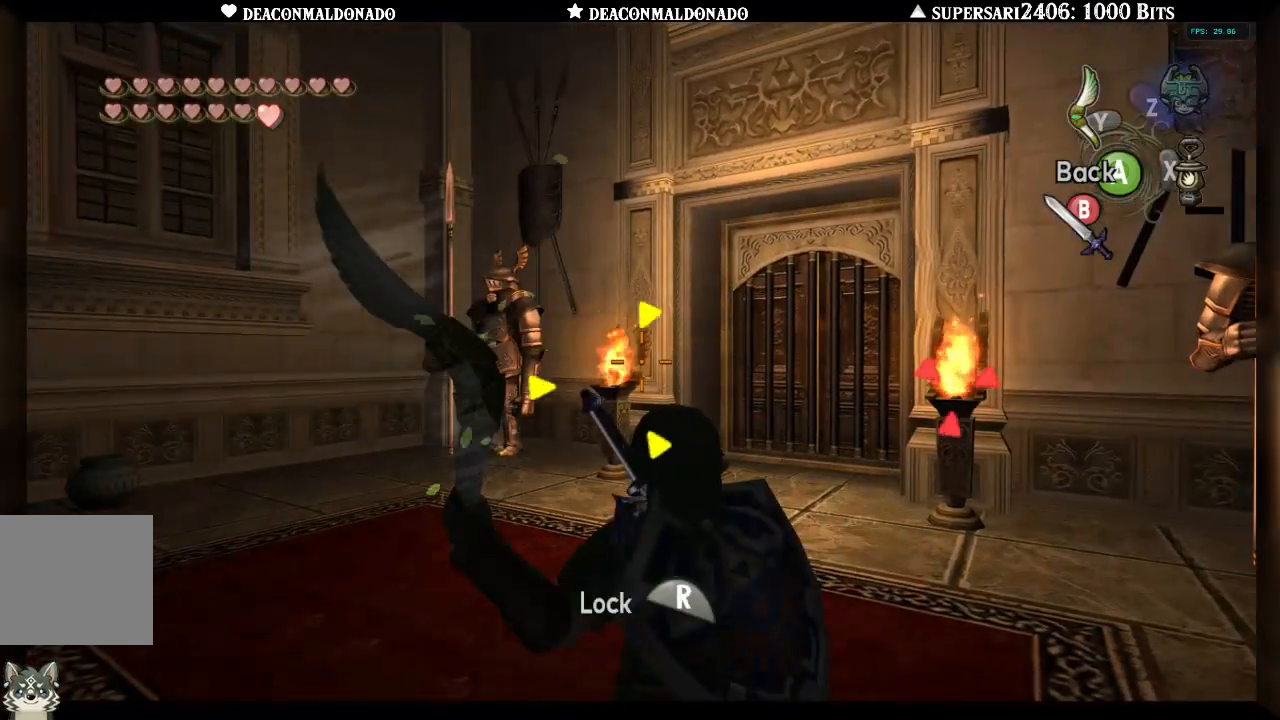
{"buttons": [], "left_stick": "left", "right_stick": "center", "events": [[417, "left_stick", "left"]]}
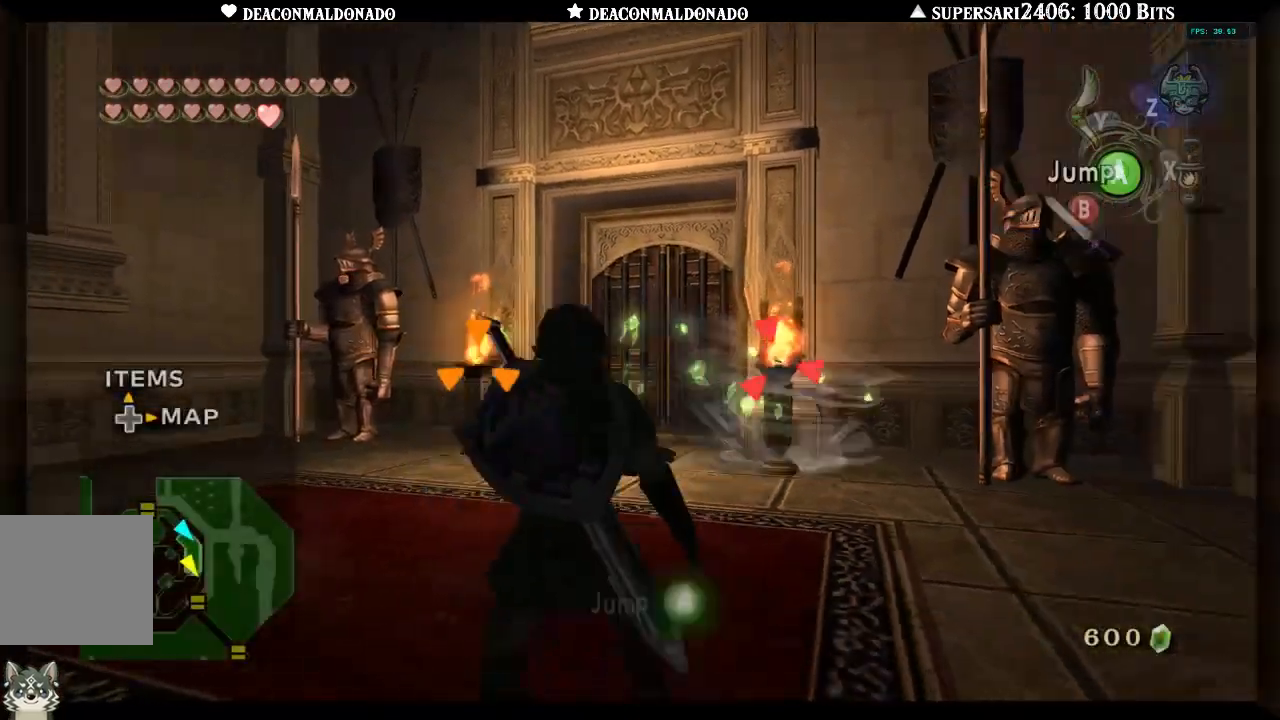
{"buttons": [], "left_stick": "up-left", "right_stick": "center", "events": [[150, "left_stick", "up-left"]]}
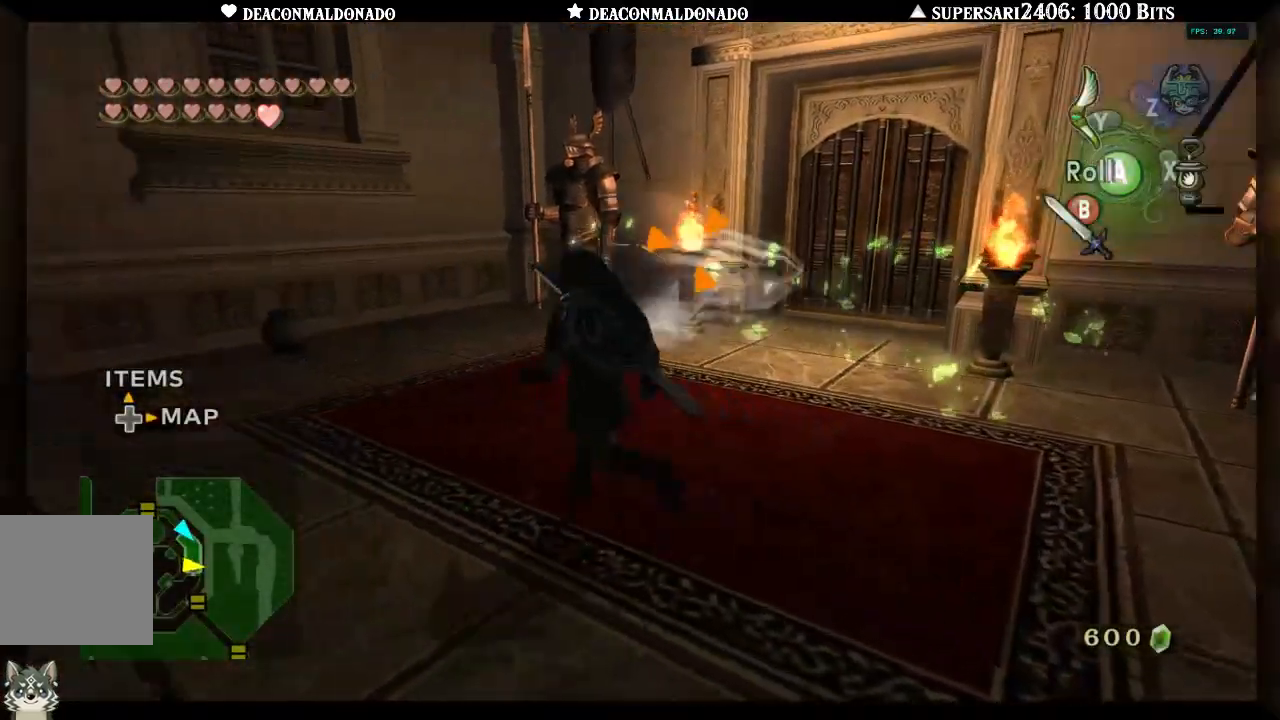
{"buttons": [], "left_stick": "right", "right_stick": "right", "events": [[133, "left_stick", "up"], [267, "left_stick", "up-right"], [300, "right_stick", "right"], [433, "left_stick", "right"]]}
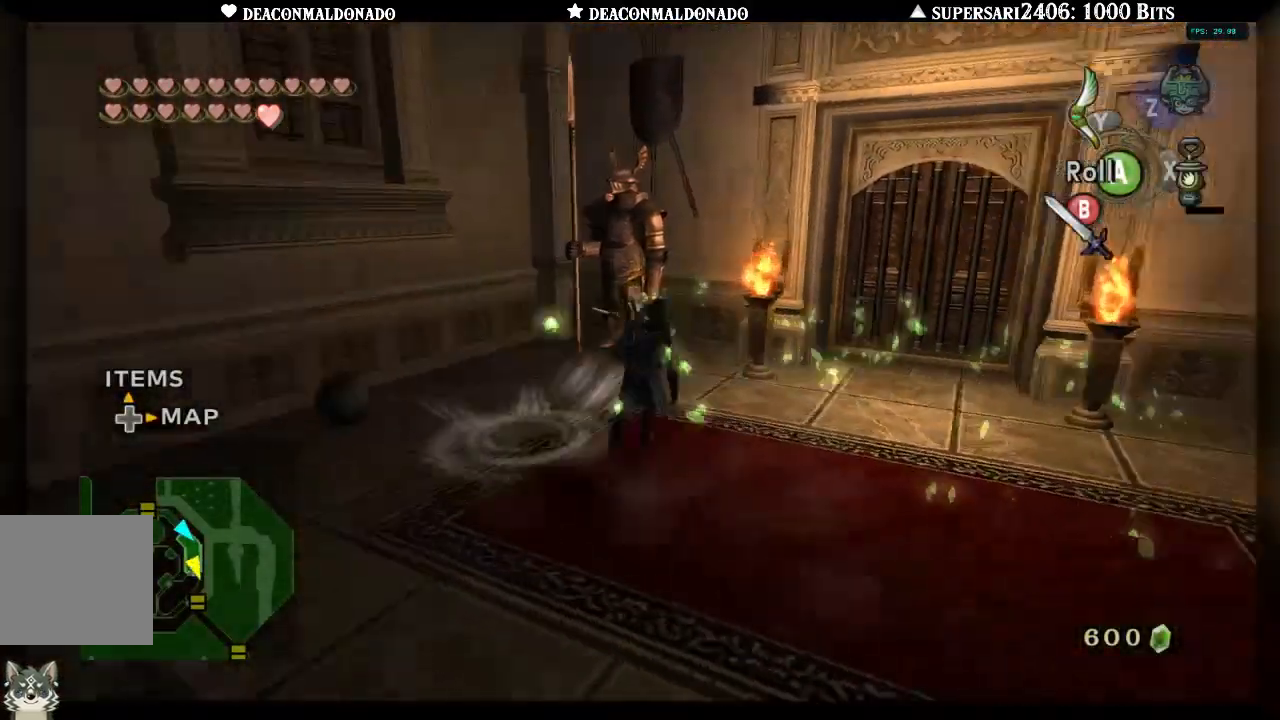
{"buttons": [], "left_stick": "right", "right_stick": "right", "events": [[217, "right_stick", "center"], [450, "right_stick", "right"]]}
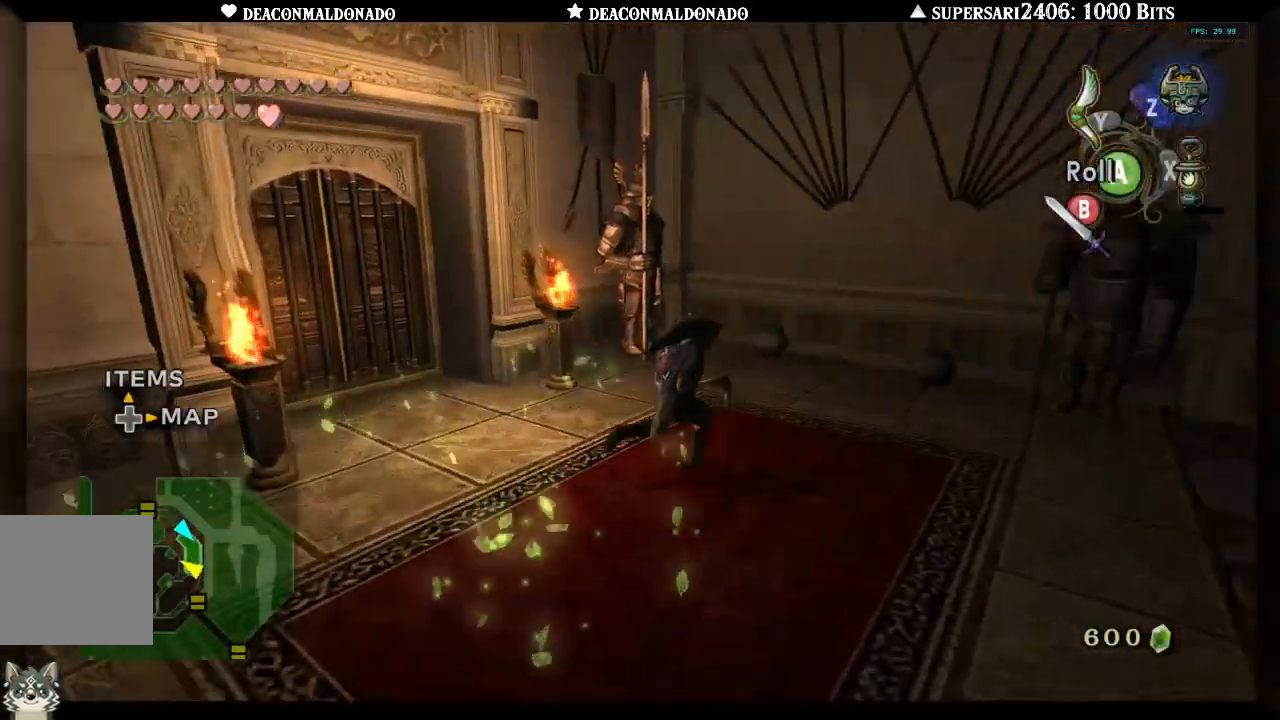
{"buttons": [], "left_stick": "up-right", "right_stick": "center", "events": [[217, "left_stick", "up-right"], [317, "A", "down"], [333, "right_stick", "center"], [417, "A", "up"]]}
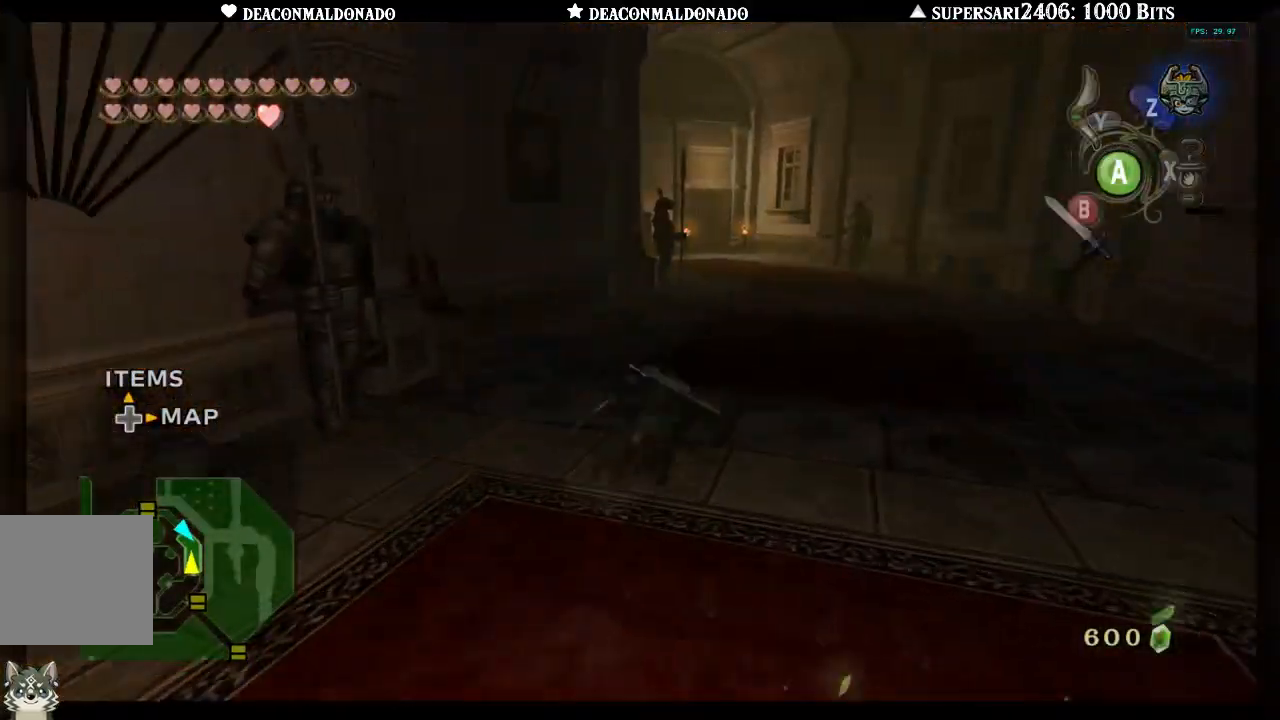
{"buttons": [], "left_stick": "up-right", "right_stick": "center", "events": []}
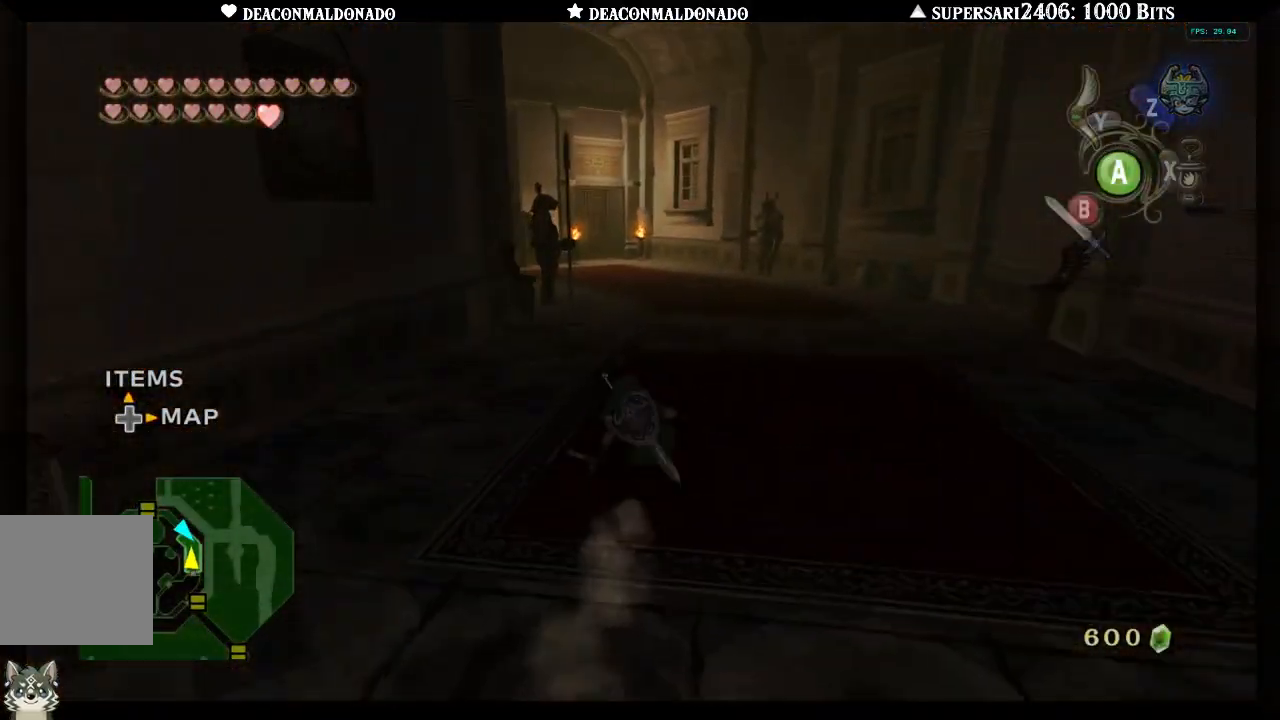
{"buttons": [], "left_stick": "up-right", "right_stick": "center", "events": [[50, "A", "down"], [150, "A", "up"]]}